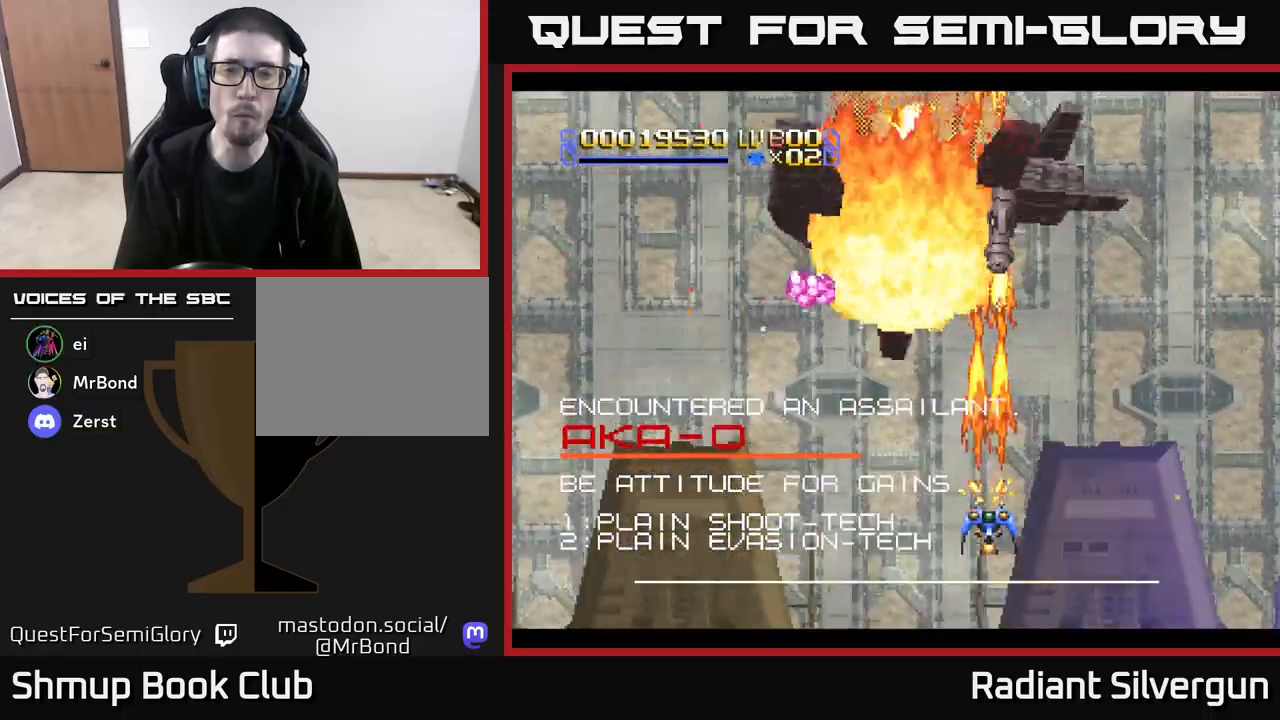
Gameplay with a controller (Xbox layout); each line is a JSON object with the inputs held at the frame after it. "events" lists button and stick changes between this image and that frame as [ms after this image, input, new state], when the widget could be followed in between. Not read: right_stick.
{"buttons": ["A"], "left_stick": "center", "events": [[267, "DPAD_RIGHT", "down"], [317, "DPAD_RIGHT", "up"]]}
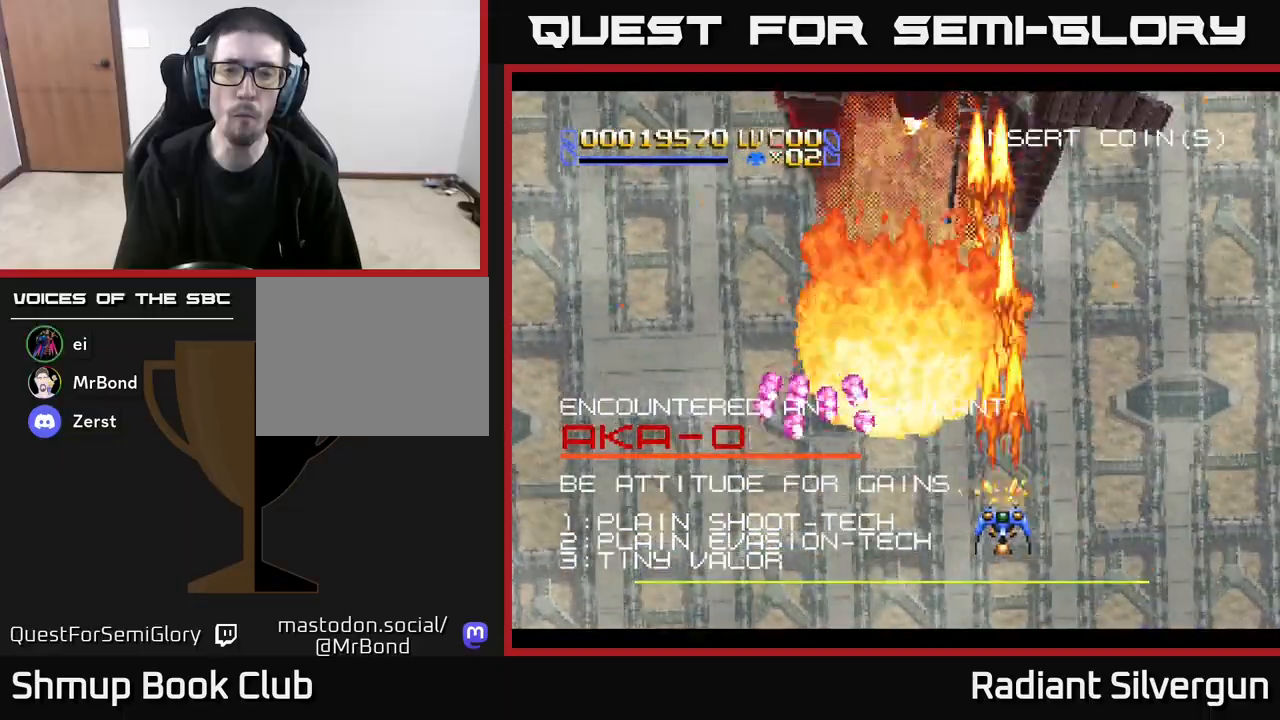
{"buttons": ["A"], "left_stick": "center", "events": []}
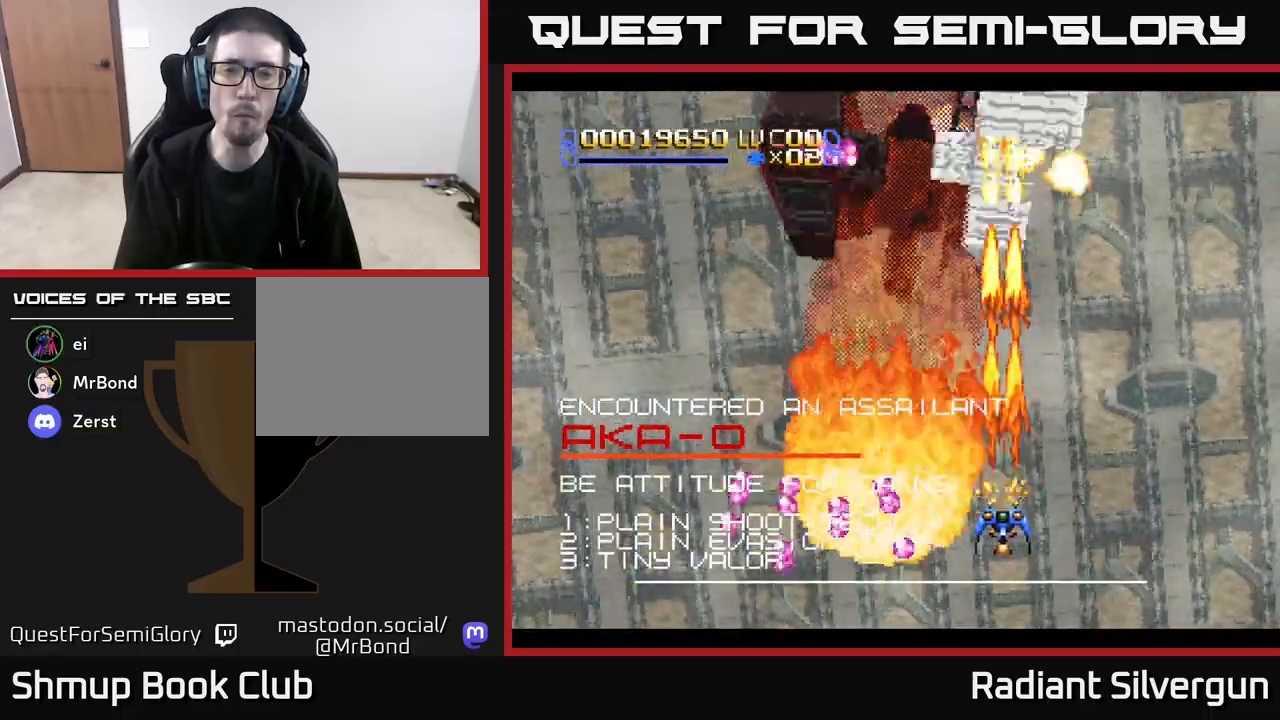
{"buttons": ["A"], "left_stick": "center", "events": []}
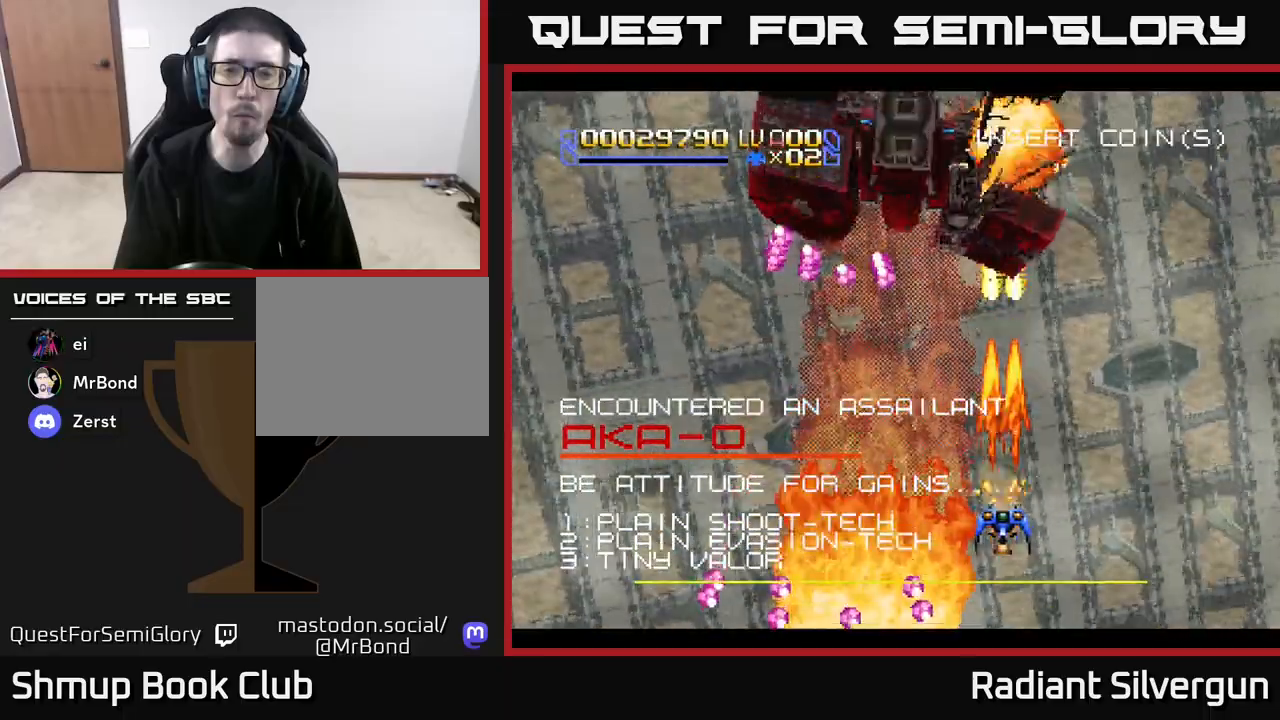
{"buttons": ["A"], "left_stick": "center", "events": []}
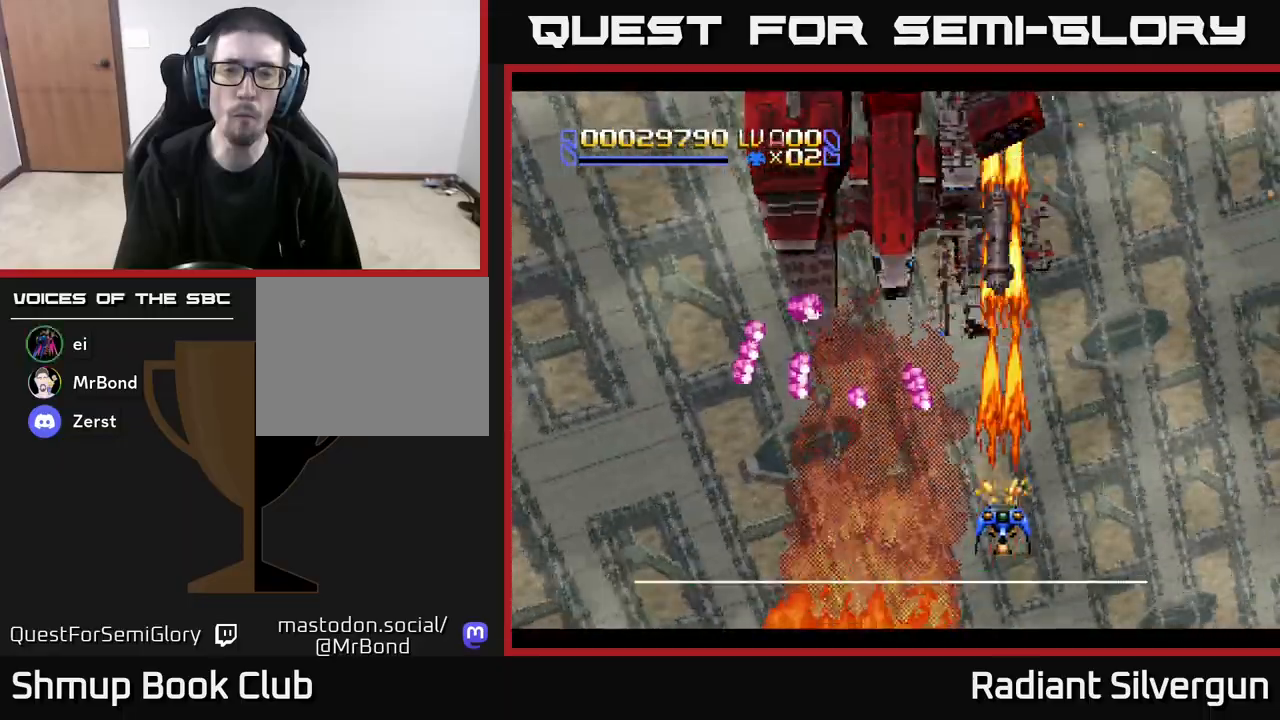
{"buttons": ["A", "DPAD_UP"], "left_stick": "center", "events": [[133, "DPAD_UP", "down"], [367, "DPAD_LEFT", "down"], [483, "DPAD_LEFT", "up"]]}
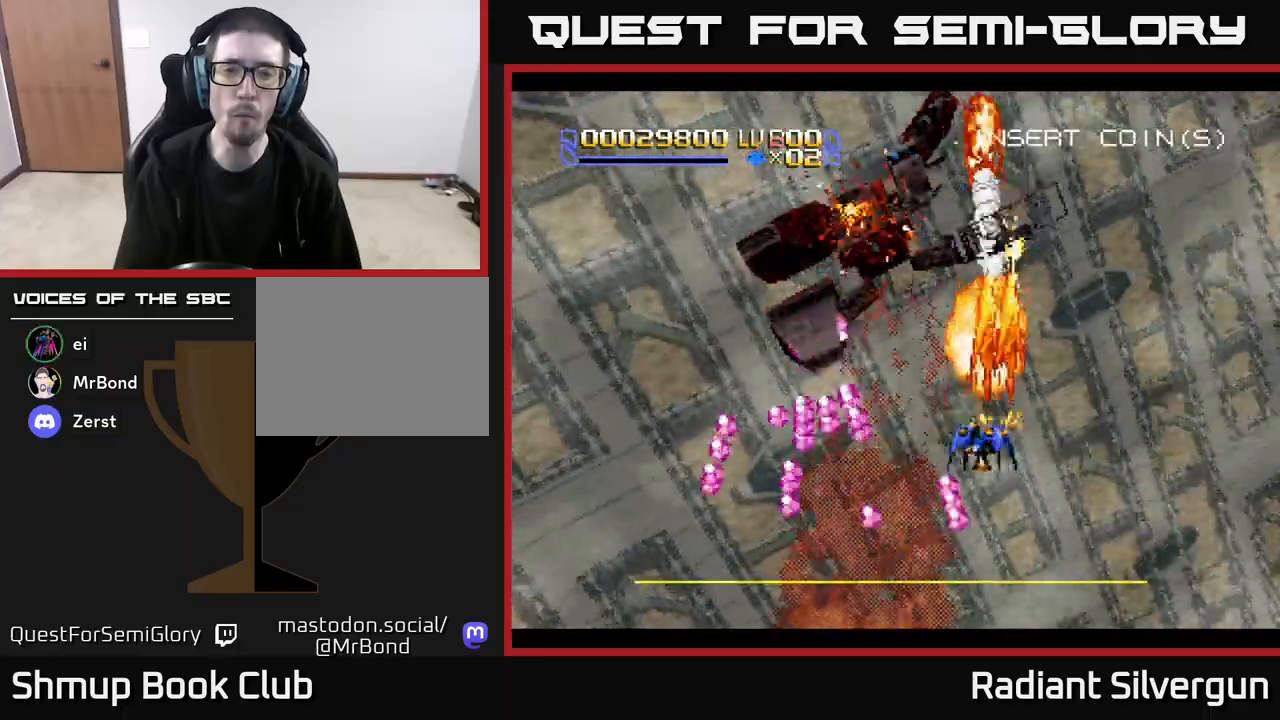
{"buttons": ["A", "DPAD_UP"], "left_stick": "center", "events": [[50, "DPAD_UP", "up"], [67, "DPAD_RIGHT", "down"], [117, "DPAD_DOWN", "down"], [117, "DPAD_RIGHT", "up"], [267, "DPAD_DOWN", "up"], [417, "DPAD_UP", "down"]]}
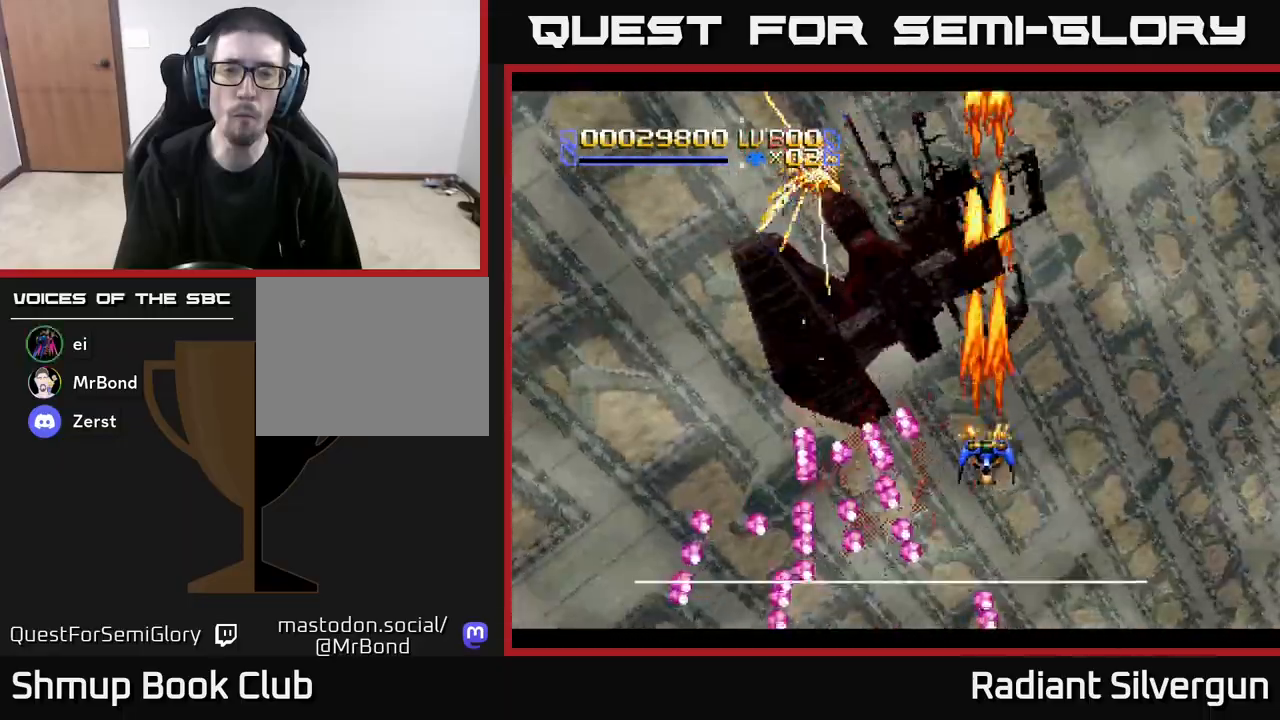
{"buttons": ["X", "DPAD_DOWN", "DPAD_RIGHT"], "left_stick": "center", "events": [[133, "DPAD_LEFT", "down"], [150, "X", "down"], [217, "DPAD_UP", "up"], [250, "A", "up"], [267, "DPAD_DOWN", "down"], [267, "DPAD_LEFT", "up"], [350, "DPAD_RIGHT", "down"]]}
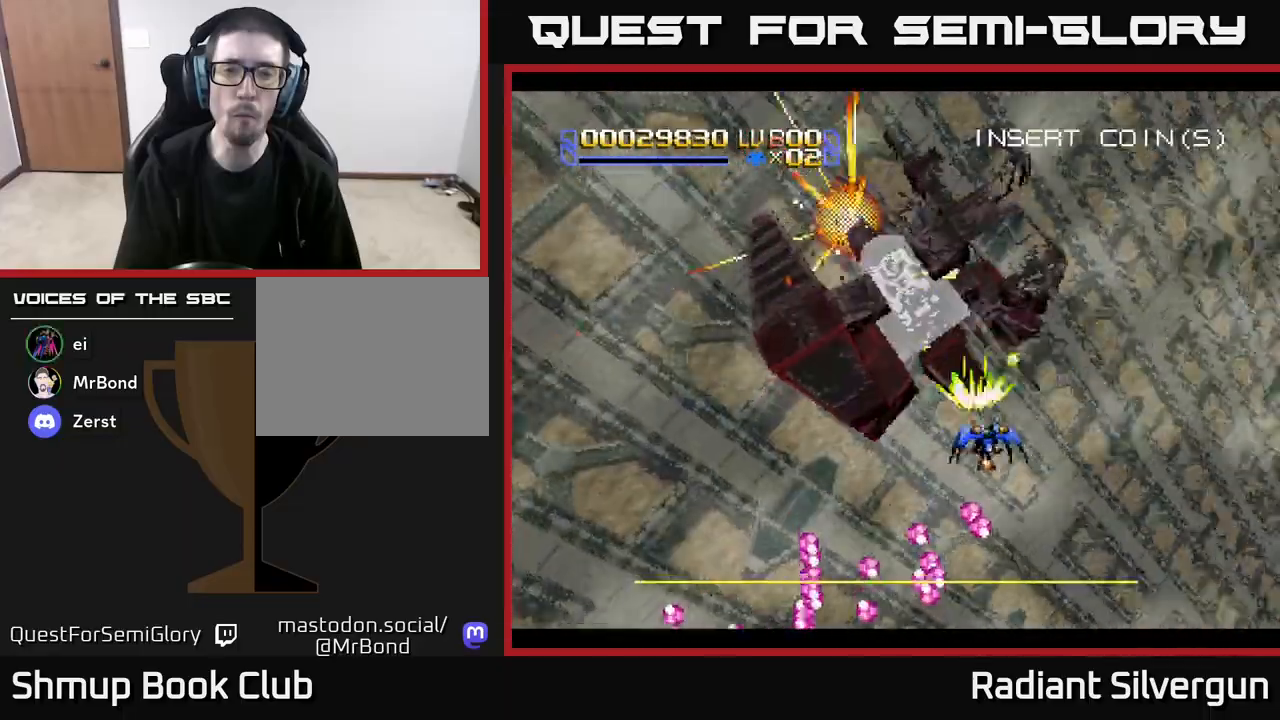
{"buttons": ["X", "DPAD_LEFT"], "left_stick": "center", "events": [[17, "DPAD_RIGHT", "up"], [83, "DPAD_DOWN", "up"], [83, "DPAD_LEFT", "down"], [83, "X", "up"], [83, "Y", "down"], [250, "DPAD_LEFT", "up"], [267, "DPAD_DOWN", "down"], [417, "DPAD_DOWN", "up"], [417, "DPAD_LEFT", "down"], [467, "Y", "up"], [500, "X", "down"]]}
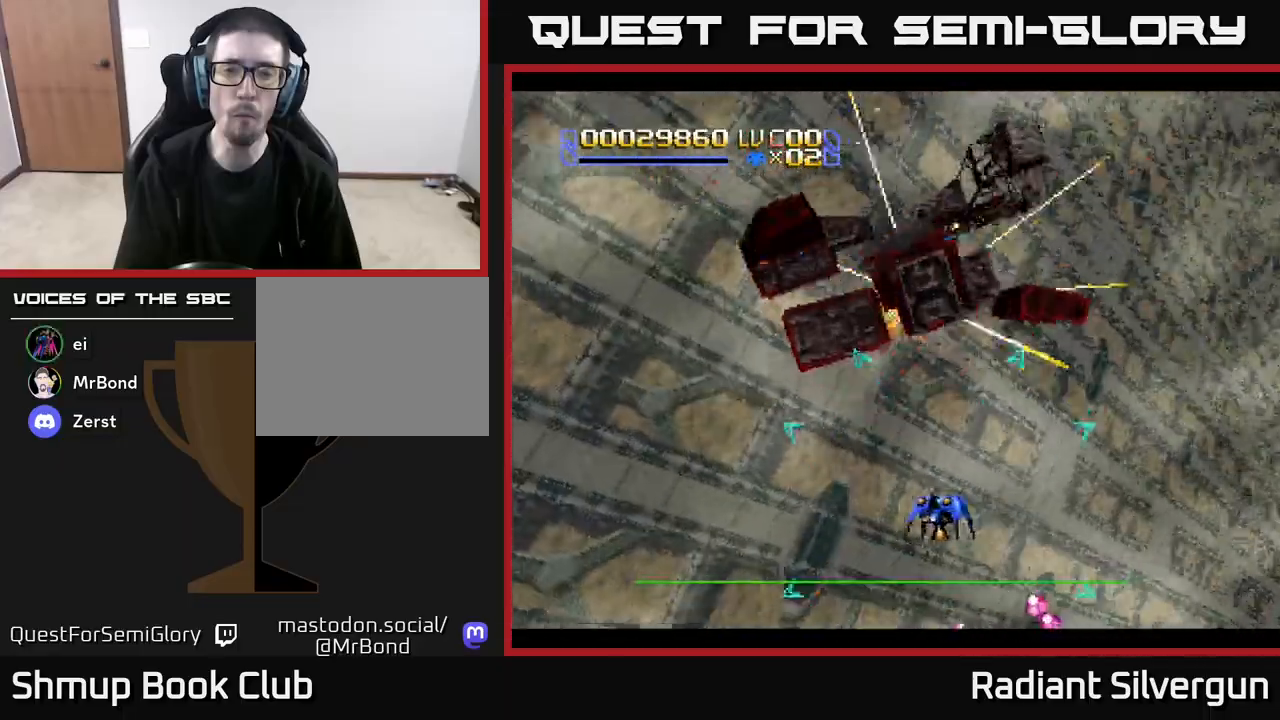
{"buttons": ["Y", "DPAD_UP", "DPAD_LEFT"], "left_stick": "center", "events": [[150, "DPAD_UP", "down"], [283, "Y", "down"], [317, "X", "up"], [350, "DPAD_UP", "up"], [467, "DPAD_UP", "down"]]}
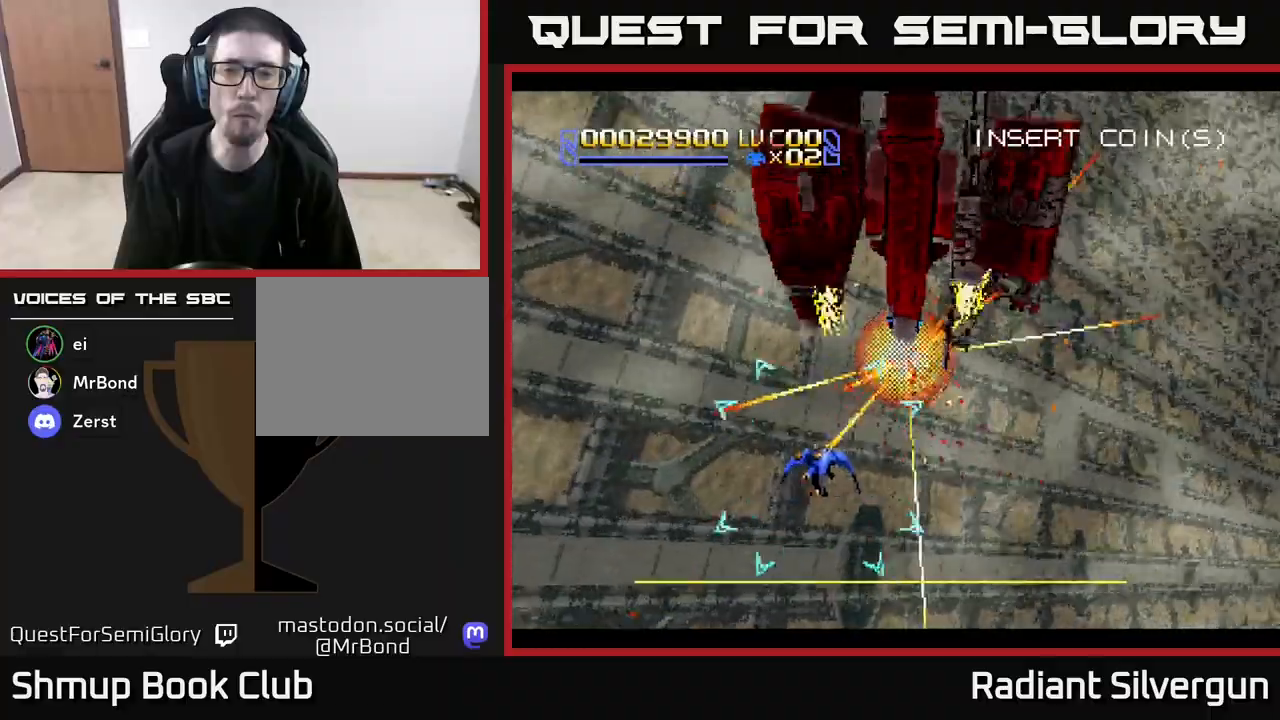
{"buttons": ["A", "X", "DPAD_DOWN", "DPAD_RIGHT"], "left_stick": "center"}
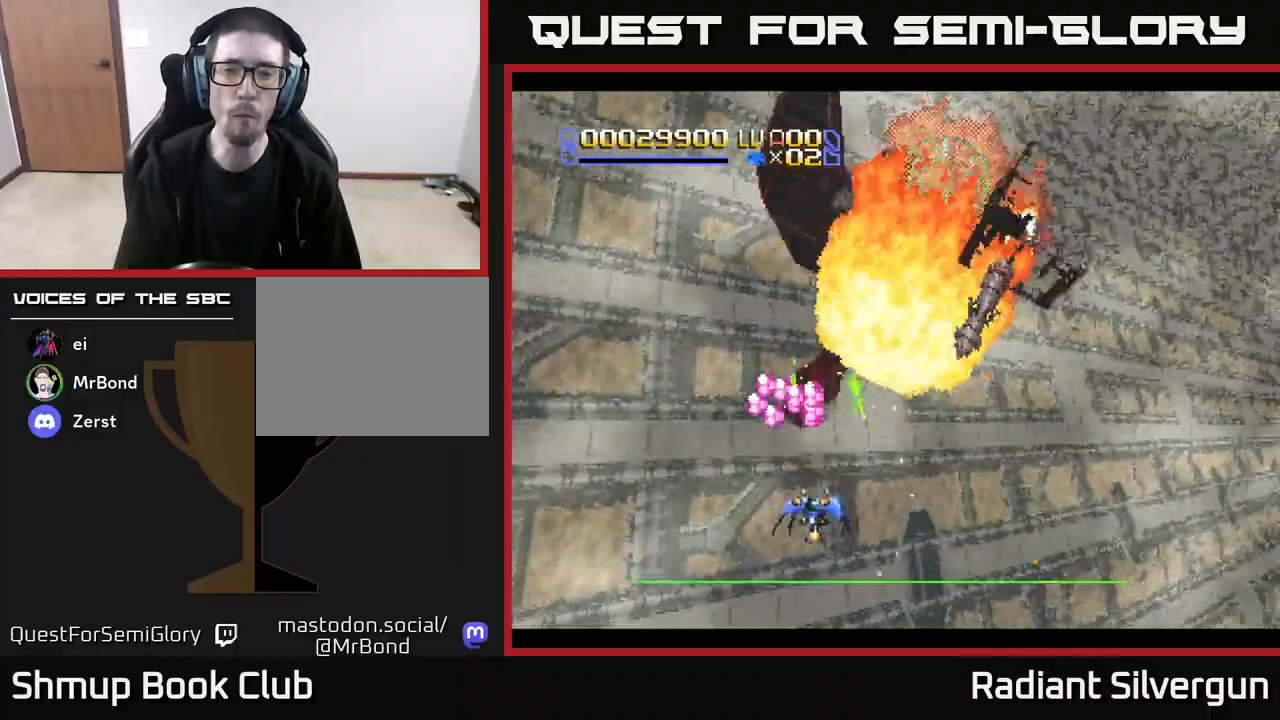
{"buttons": ["A", "DPAD_RIGHT"], "left_stick": "center", "events": [[50, "X", "up"], [267, "DPAD_DOWN", "up"]]}
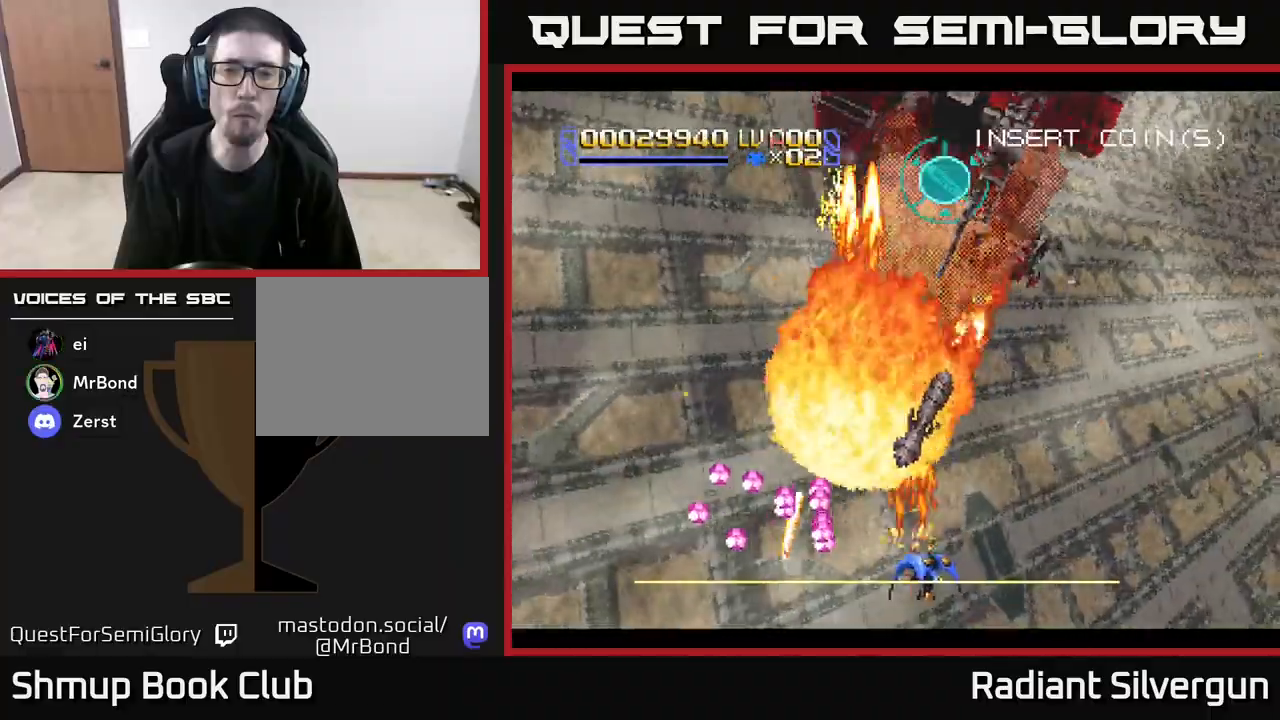
{"buttons": ["A", "DPAD_LEFT"], "left_stick": "center", "events": [[167, "DPAD_RIGHT", "up"], [217, "DPAD_UP", "down"], [317, "DPAD_RIGHT", "down"], [417, "DPAD_RIGHT", "up"], [467, "DPAD_LEFT", "down"], [500, "DPAD_UP", "up"]]}
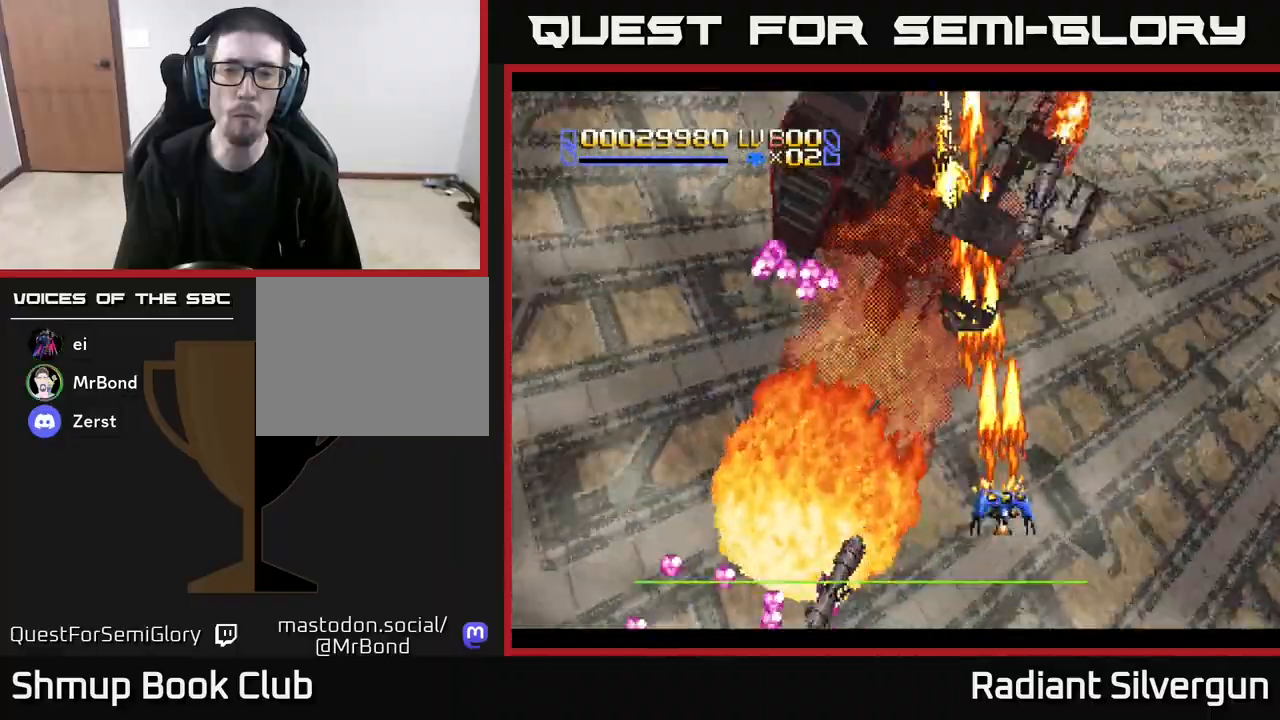
{"buttons": ["X", "DPAD_UP", "DPAD_LEFT"], "left_stick": "center", "events": [[100, "DPAD_DOWN", "down"], [100, "DPAD_LEFT", "up"], [117, "DPAD_RIGHT", "down"], [150, "DPAD_DOWN", "up"], [217, "DPAD_RIGHT", "up"], [233, "DPAD_UP", "down"], [267, "DPAD_LEFT", "down"], [300, "X", "down"], [350, "A", "up"]]}
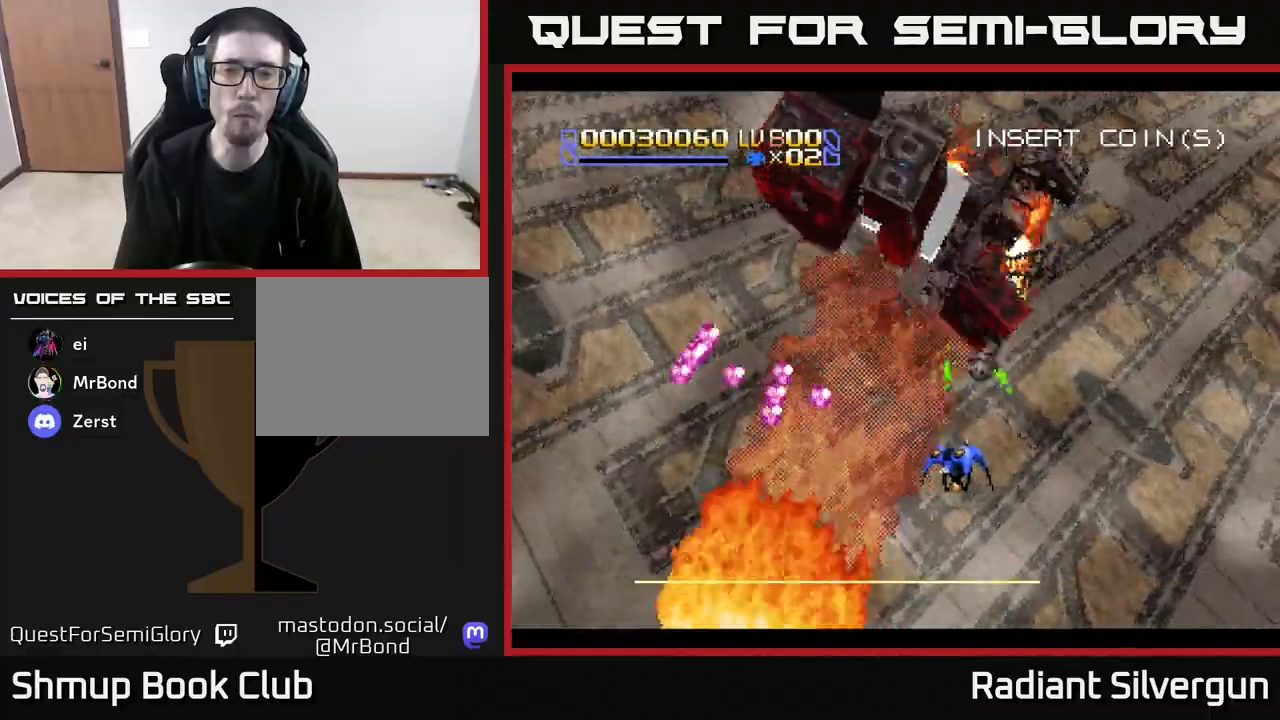
{"buttons": ["Y", "DPAD_DOWN", "DPAD_LEFT"], "left_stick": "center", "events": [[100, "DPAD_UP", "up"], [183, "DPAD_LEFT", "up"], [217, "Y", "down"], [233, "X", "up"], [250, "DPAD_UP", "down"], [267, "DPAD_LEFT", "down"], [350, "DPAD_UP", "up"], [433, "DPAD_DOWN", "down"]]}
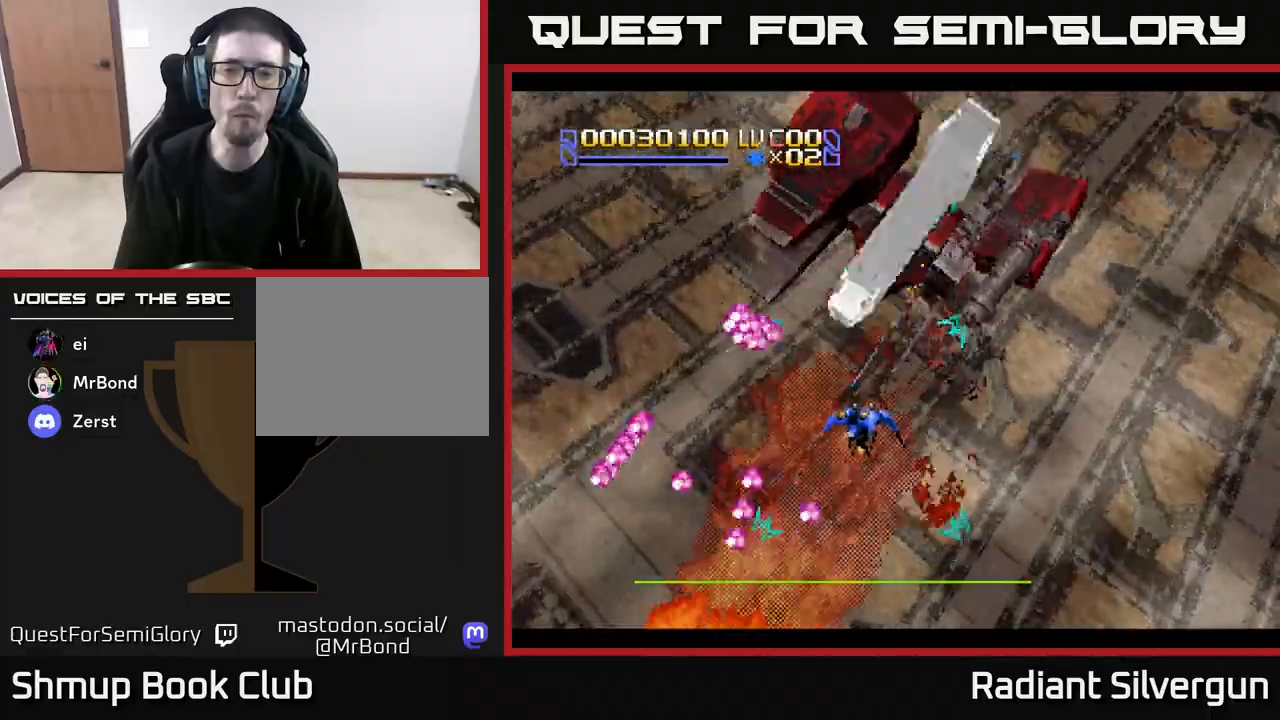
{"buttons": ["Y", "DPAD_UP"], "left_stick": "center", "events": [[167, "Y", "up"], [183, "DPAD_LEFT", "up"], [183, "X", "down"], [300, "DPAD_RIGHT", "down"], [367, "DPAD_DOWN", "up"], [433, "X", "up"], [450, "DPAD_RIGHT", "up"], [450, "Y", "down"], [467, "DPAD_UP", "down"]]}
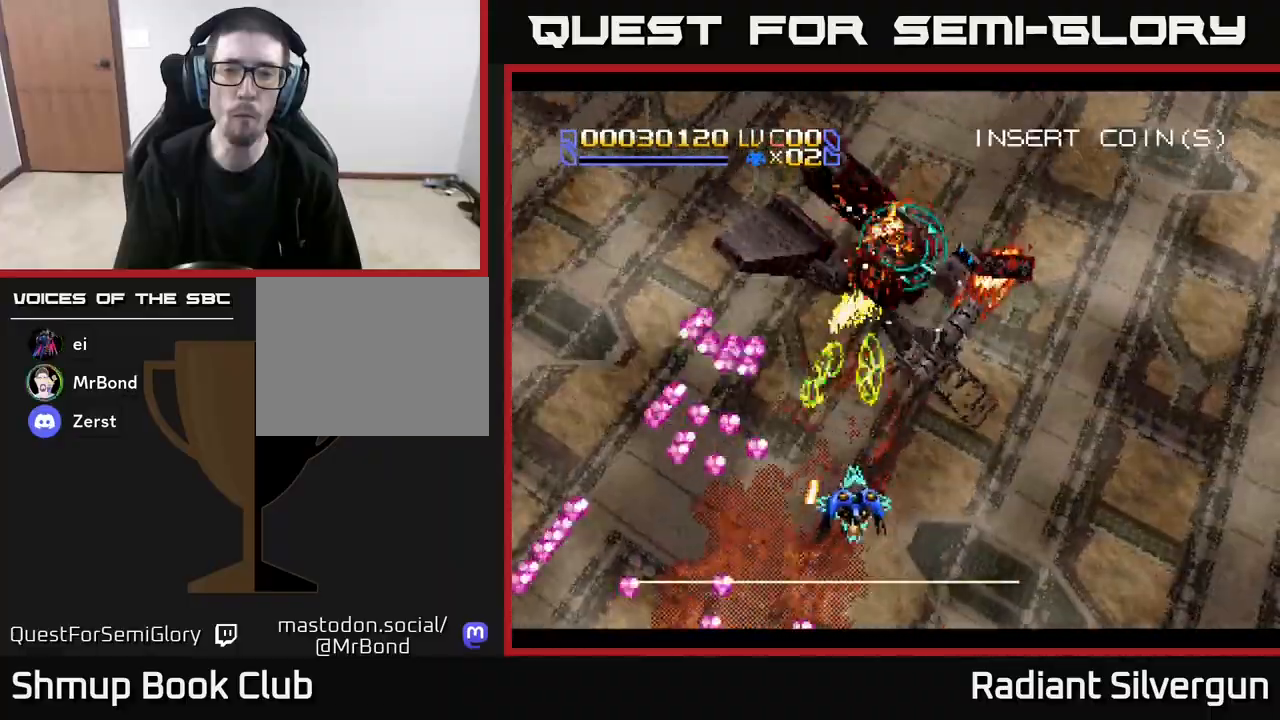
{"buttons": ["R2", "DPAD_DOWN"], "left_stick": "center"}
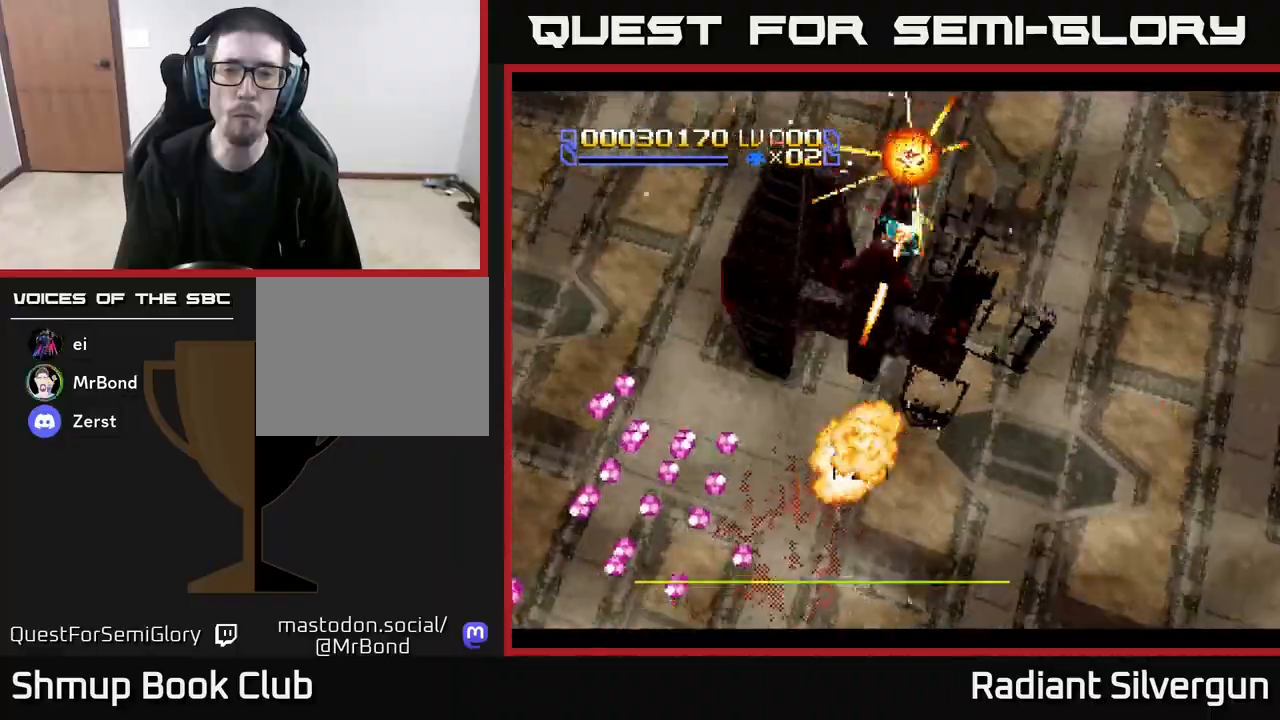
{"buttons": ["X"], "left_stick": "center", "events": [[183, "DPAD_RIGHT", "down"], [233, "X", "down"], [267, "R2", "up"], [317, "DPAD_DOWN", "up"], [383, "DPAD_RIGHT", "up"], [450, "DPAD_UP", "down"], [467, "DPAD_UP", "up"]]}
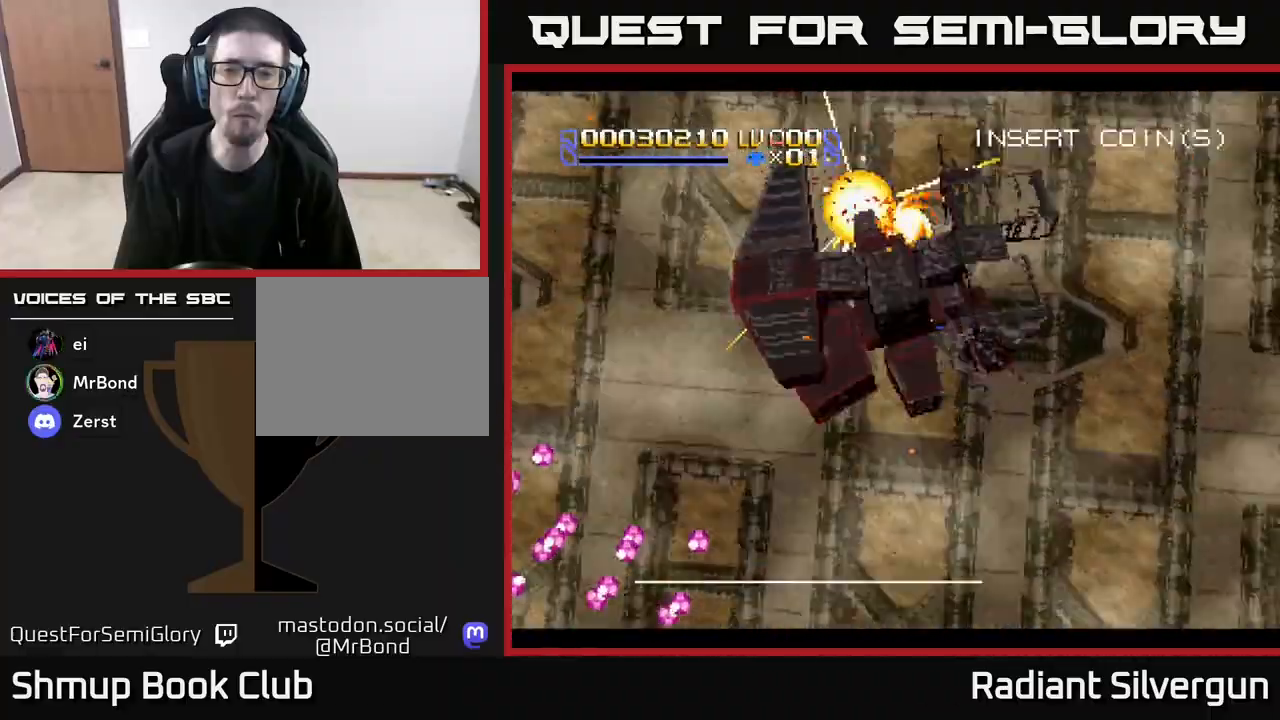
{"buttons": ["X", "DPAD_UP"], "left_stick": "center", "events": [[50, "DPAD_UP", "down"], [100, "DPAD_UP", "up"], [150, "Y", "down"], [233, "X", "up"], [300, "DPAD_RIGHT", "down"], [300, "X", "down"], [383, "Y", "up"], [400, "DPAD_RIGHT", "up"], [400, "DPAD_UP", "down"]]}
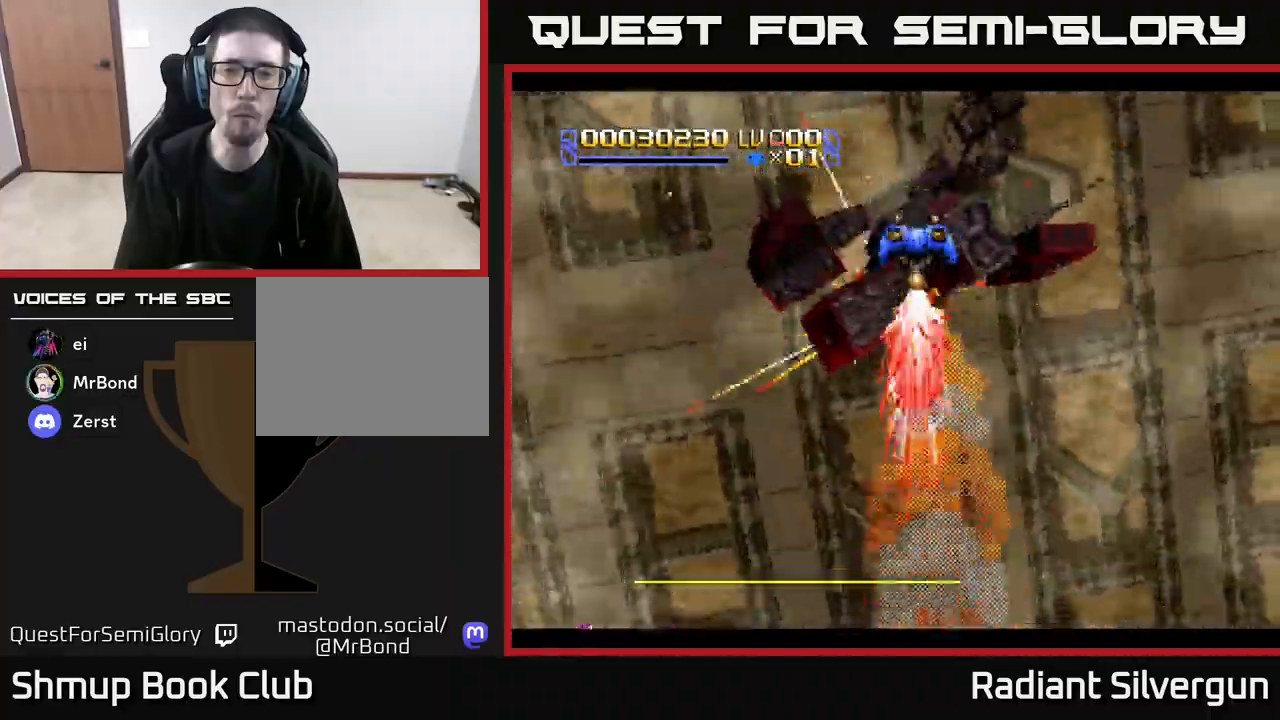
{"buttons": ["Y", "DPAD_RIGHT"], "left_stick": "center", "events": [[100, "Y", "down"], [150, "X", "up"], [167, "DPAD_RIGHT", "down"], [167, "DPAD_UP", "up"], [183, "DPAD_UP", "down"], [200, "DPAD_RIGHT", "up"], [467, "DPAD_RIGHT", "down"], [467, "DPAD_UP", "up"]]}
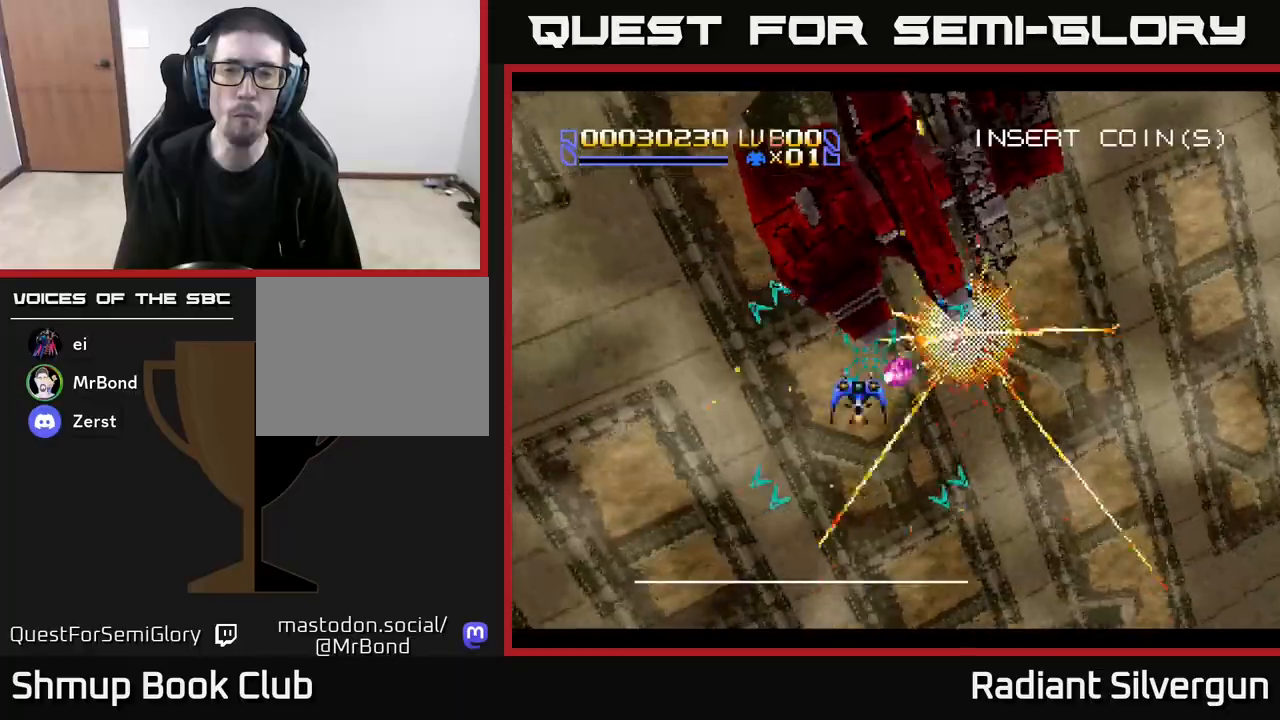
{"buttons": ["DPAD_DOWN", "DPAD_RIGHT"], "left_stick": "center"}
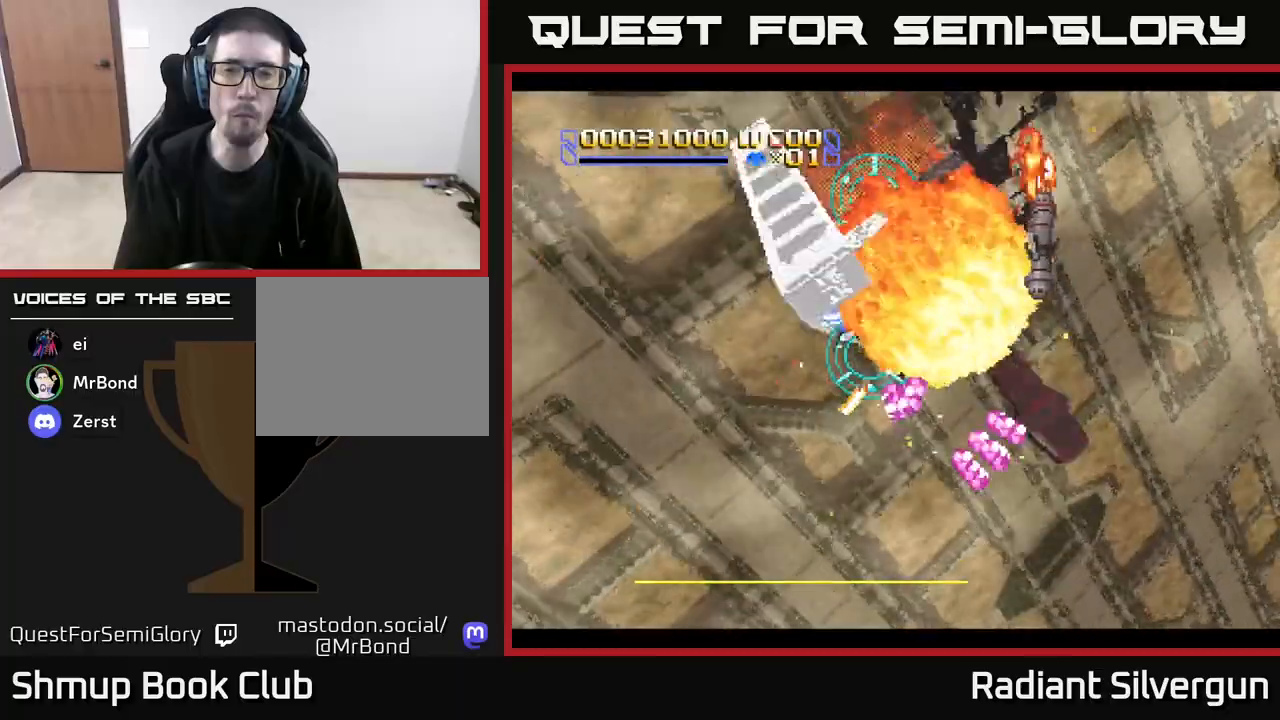
{"buttons": ["A", "DPAD_DOWN", "DPAD_RIGHT"], "left_stick": "center", "events": [[17, "X", "down"], [317, "A", "down"], [383, "X", "up"]]}
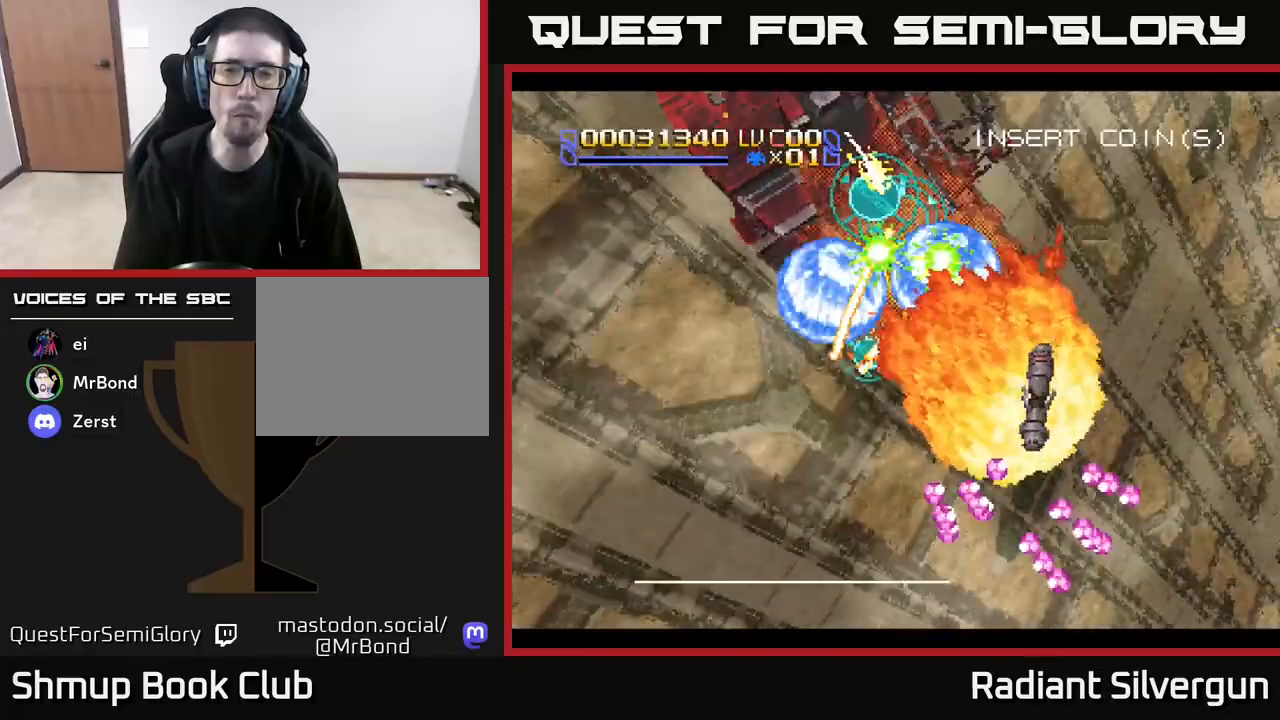
{"buttons": ["X", "DPAD_UP", "DPAD_LEFT"], "left_stick": "center", "events": [[267, "DPAD_RIGHT", "up"], [267, "X", "down"], [350, "DPAD_LEFT", "down"], [367, "DPAD_DOWN", "up"], [400, "A", "up"], [417, "DPAD_UP", "down"]]}
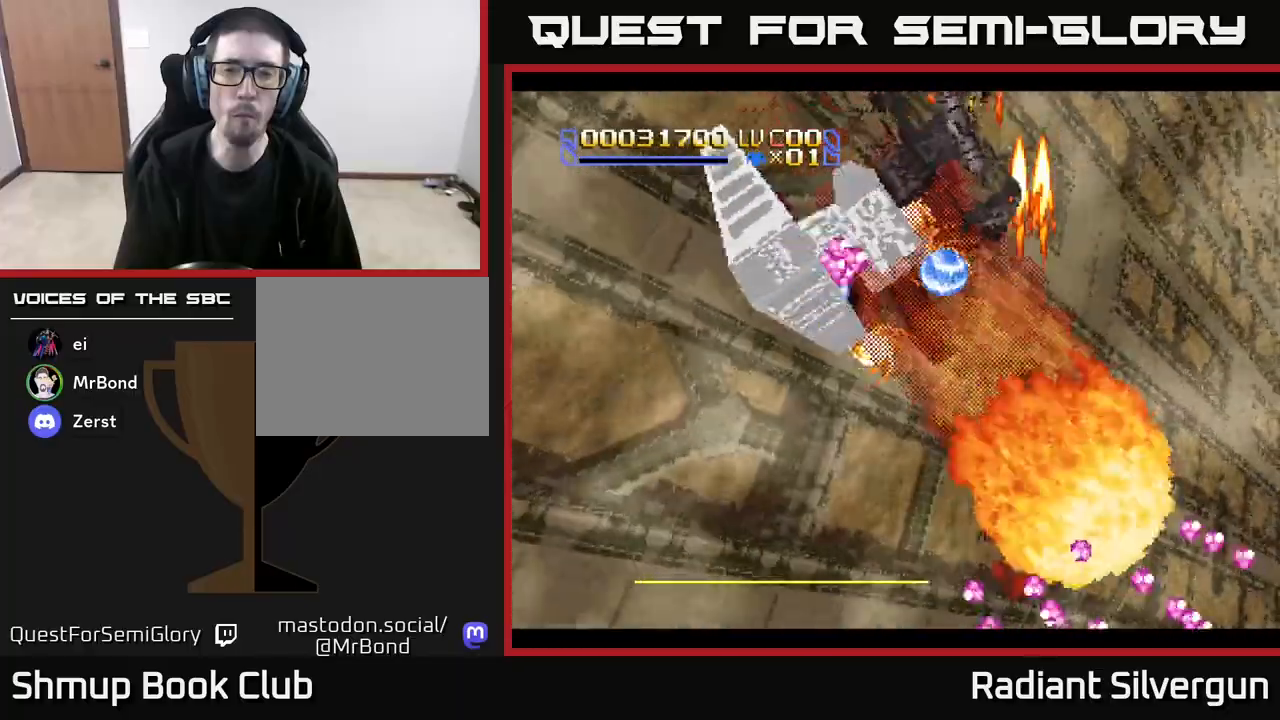
{"buttons": ["A", "DPAD_LEFT"], "left_stick": "center", "events": [[17, "DPAD_LEFT", "up"], [83, "DPAD_RIGHT", "down"], [83, "DPAD_UP", "up"], [150, "DPAD_DOWN", "down"], [183, "DPAD_RIGHT", "up"], [233, "A", "down"], [300, "DPAD_LEFT", "down"], [333, "DPAD_DOWN", "up"], [333, "X", "up"]]}
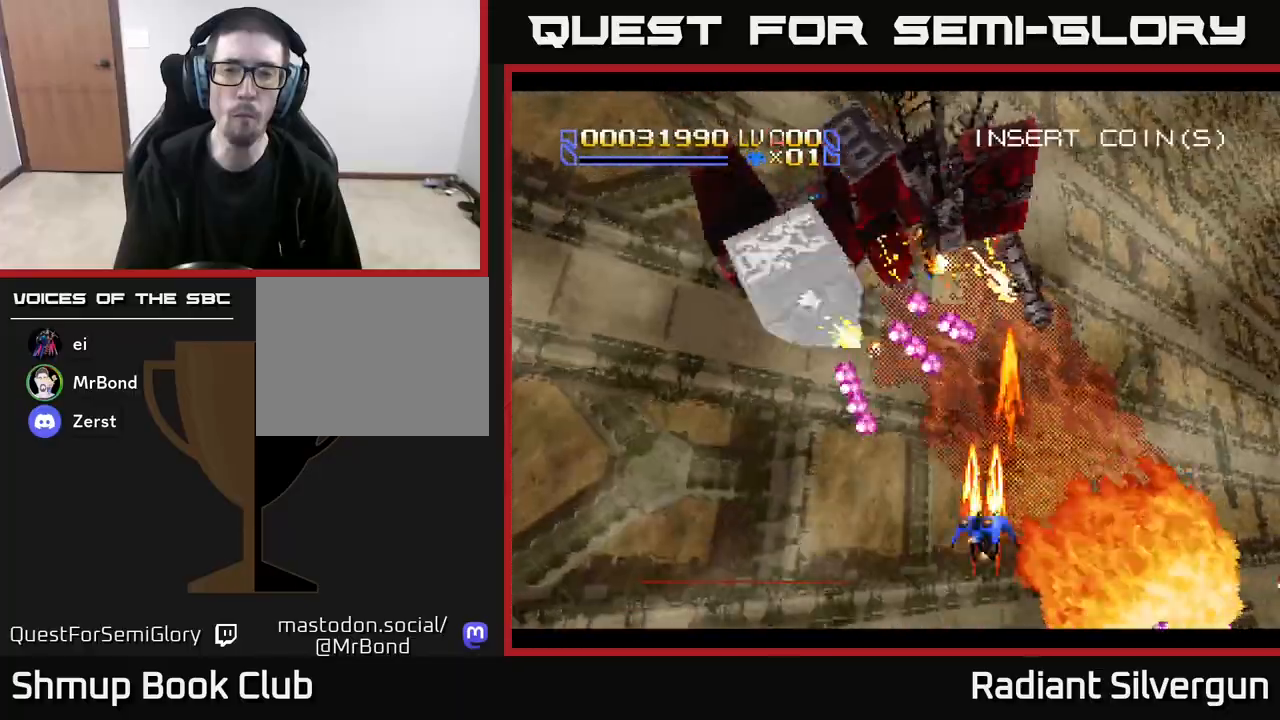
{"buttons": ["A", "DPAD_UP", "DPAD_LEFT"], "left_stick": "center", "events": [[50, "DPAD_DOWN", "down"], [117, "X", "down"], [233, "A", "up"], [317, "DPAD_DOWN", "up"], [467, "A", "down"], [483, "DPAD_UP", "down"], [483, "X", "up"]]}
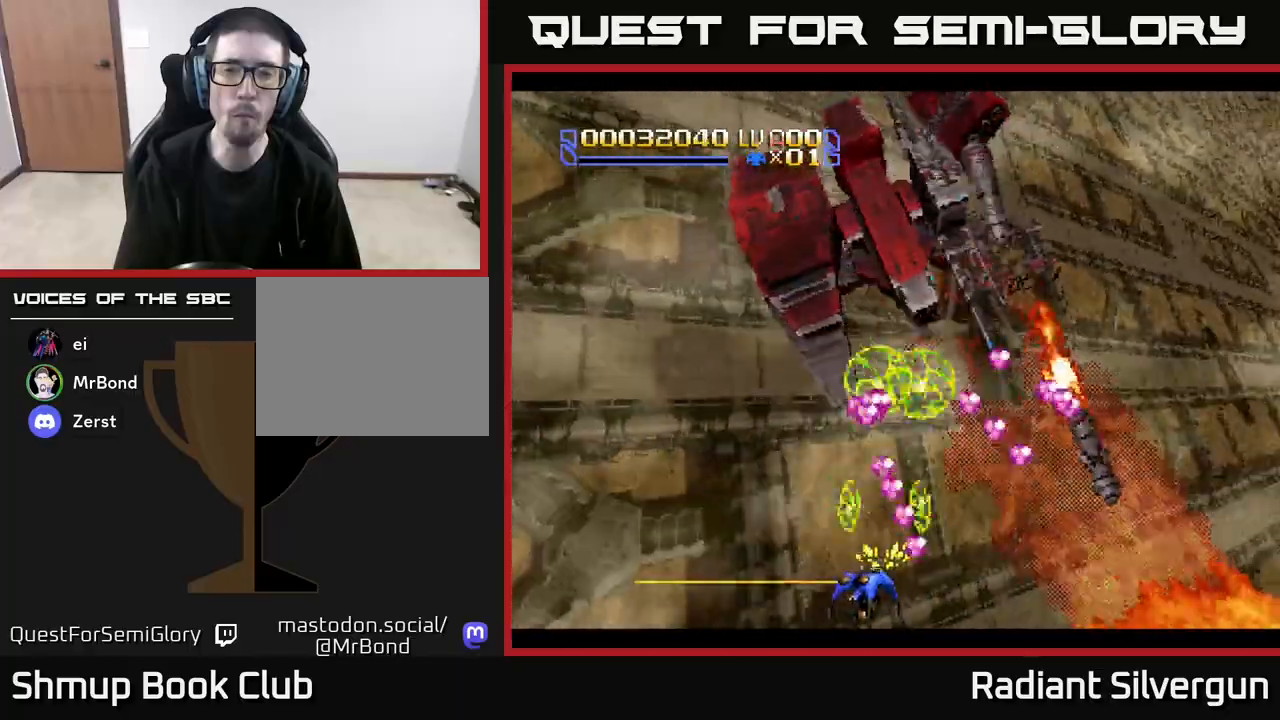
{"buttons": ["X", "DPAD_LEFT"], "left_stick": "center", "events": [[167, "A", "up"], [167, "DPAD_LEFT", "up"], [200, "B", "down"], [233, "B", "up"], [267, "A", "down"], [317, "A", "up"], [350, "DPAD_LEFT", "down"], [350, "X", "down"], [383, "A", "down"], [450, "DPAD_UP", "up"], [500, "A", "up"]]}
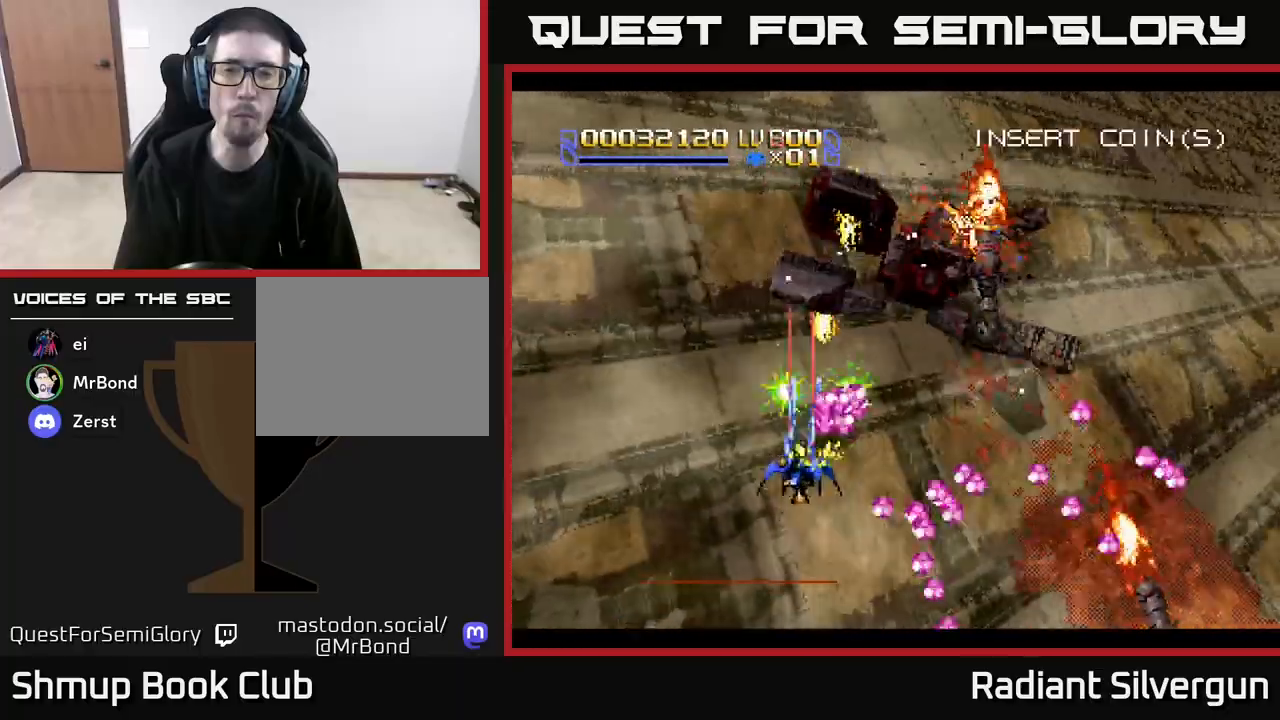
{"buttons": ["A", "DPAD_UP"], "left_stick": "center", "events": [[17, "DPAD_DOWN", "down"], [17, "DPAD_LEFT", "up"], [217, "DPAD_LEFT", "down"], [233, "DPAD_DOWN", "up"], [283, "A", "down"], [317, "DPAD_UP", "down"], [333, "X", "up"], [450, "DPAD_LEFT", "up"]]}
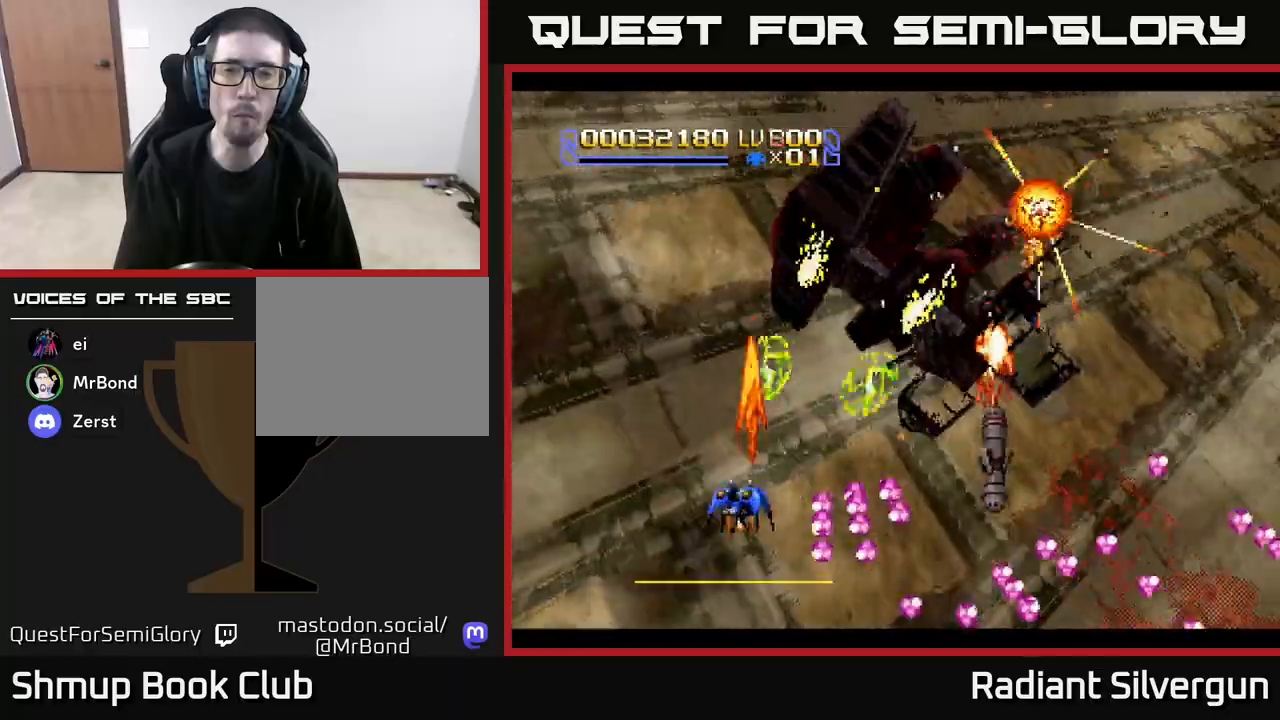
{"buttons": ["Y", "DPAD_DOWN", "DPAD_RIGHT"], "left_stick": "center", "events": [[67, "A", "up"], [67, "DPAD_RIGHT", "down"], [83, "B", "down"], [83, "DPAD_UP", "up"], [367, "DPAD_DOWN", "down"], [450, "Y", "down"], [483, "B", "up"]]}
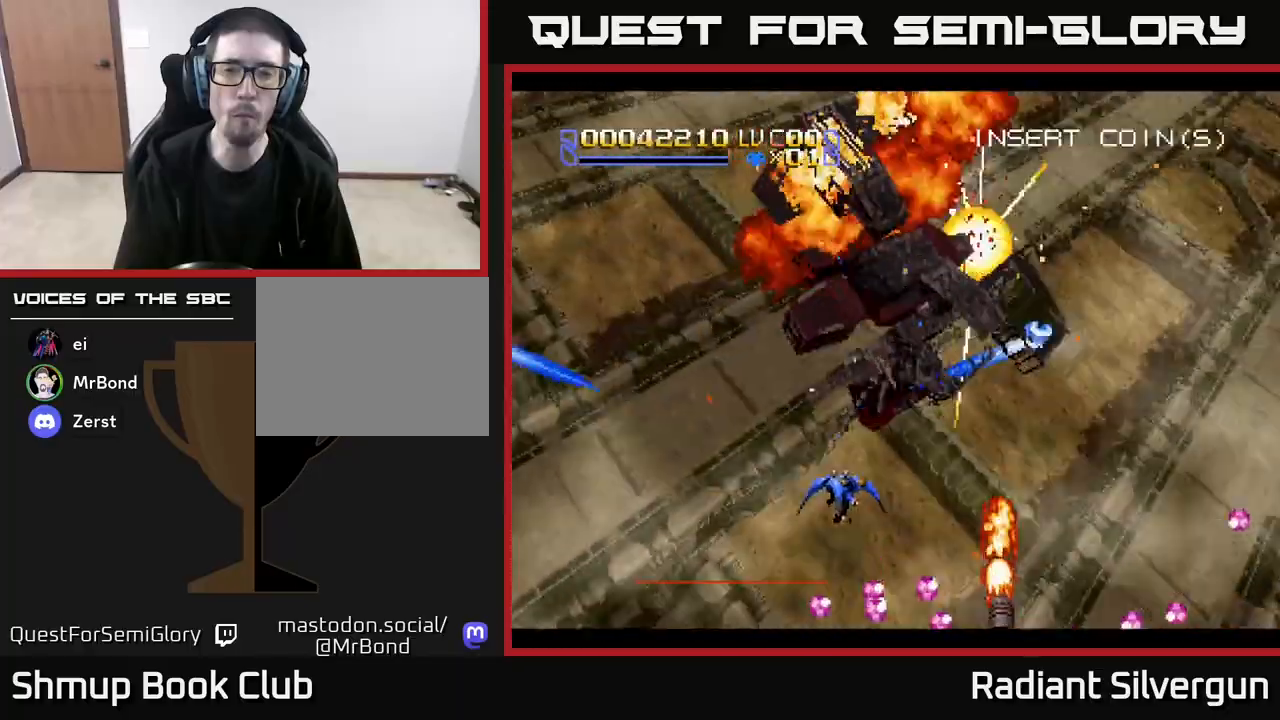
{"buttons": ["Y"], "left_stick": "center", "events": [[300, "DPAD_DOWN", "up"], [383, "DPAD_DOWN", "down"], [450, "DPAD_RIGHT", "up"], [483, "DPAD_DOWN", "up"]]}
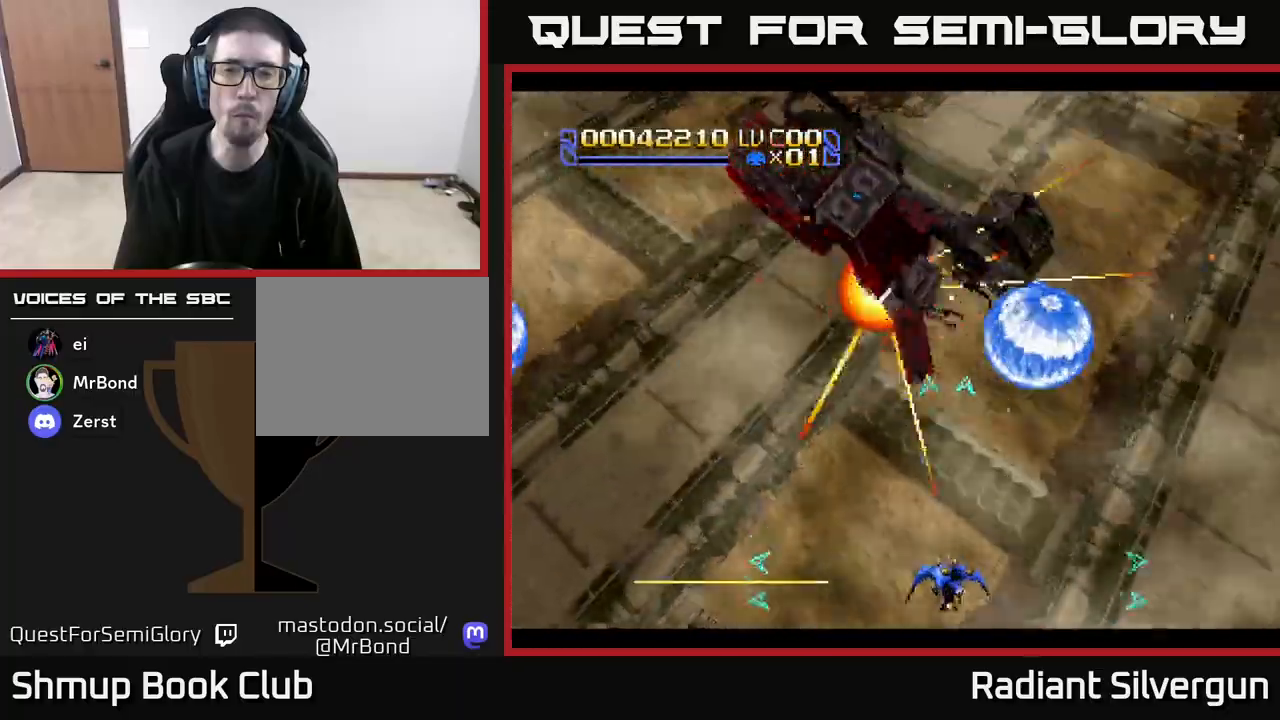
{"buttons": ["A", "DPAD_LEFT"], "left_stick": "center"}